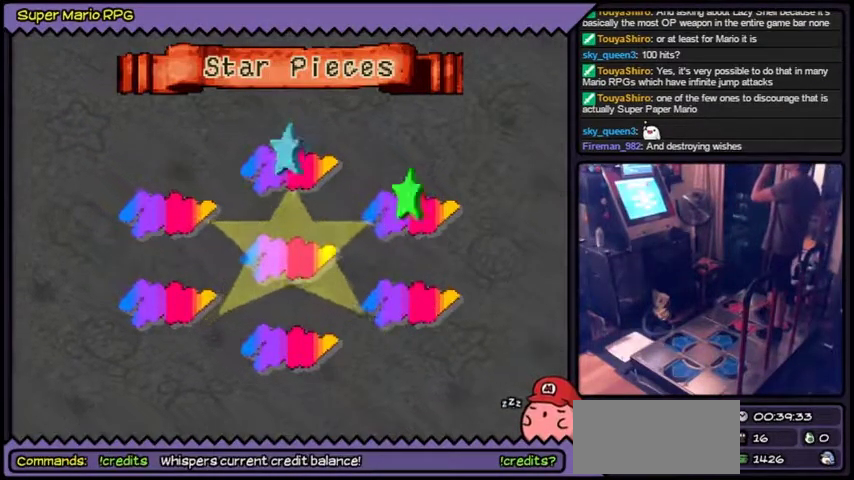
Gameplay with a controller (Nintendo layout); each line is a JSON object with the inputs held at the frame after it. "events" lists button and stick changes between this image and that frame as [ms after this image, input, new state], when the widget could be followed in between. Not read: L3 R1 R3 SELECT.
{"buttons": ["A"], "events": [[234, "A", "down"]]}
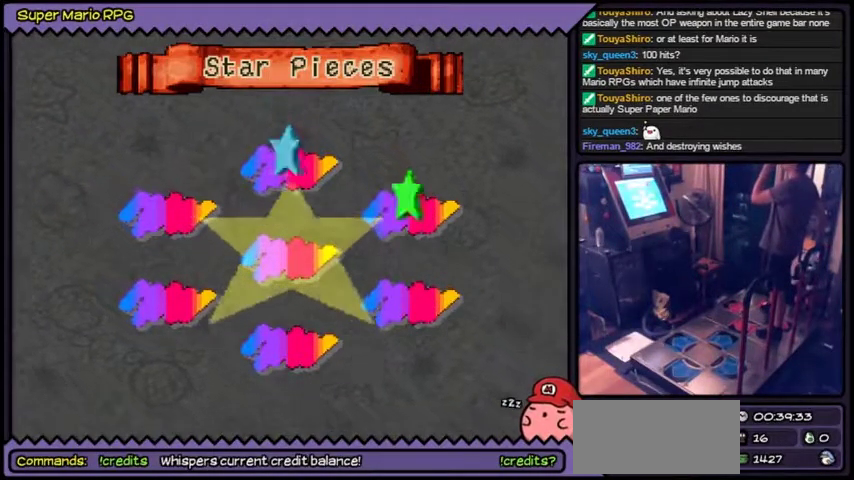
{"buttons": [], "events": [[167, "A", "up"]]}
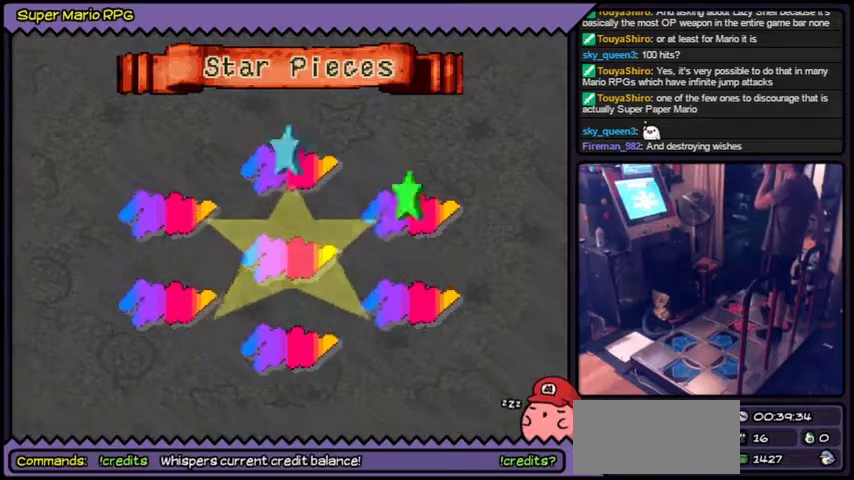
{"buttons": ["A"], "events": [[367, "A", "down"]]}
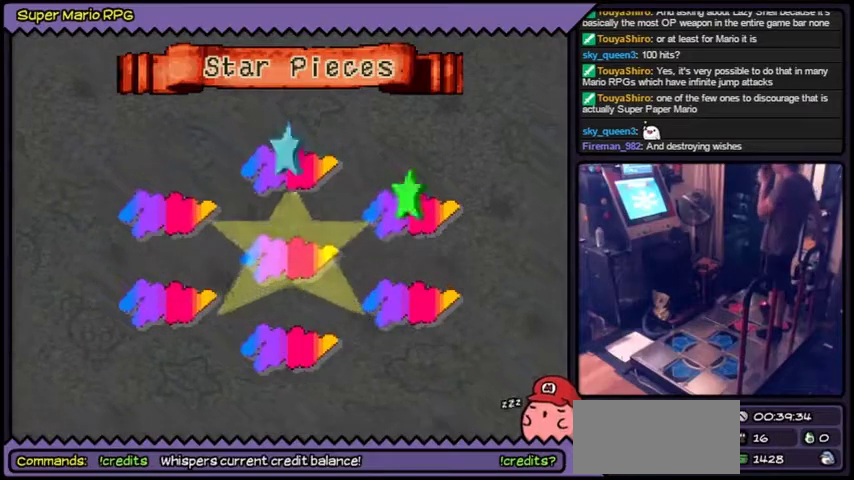
{"buttons": [], "events": [[501, "A", "up"]]}
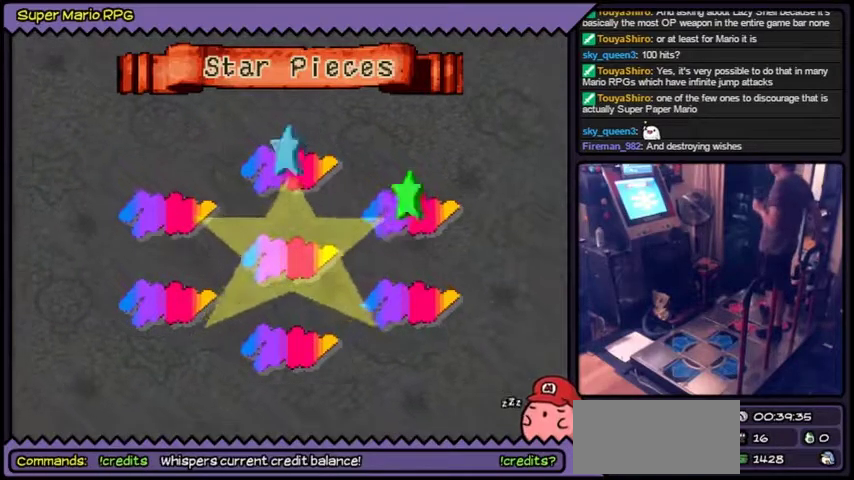
{"buttons": ["A"], "events": [[300, "A", "down"]]}
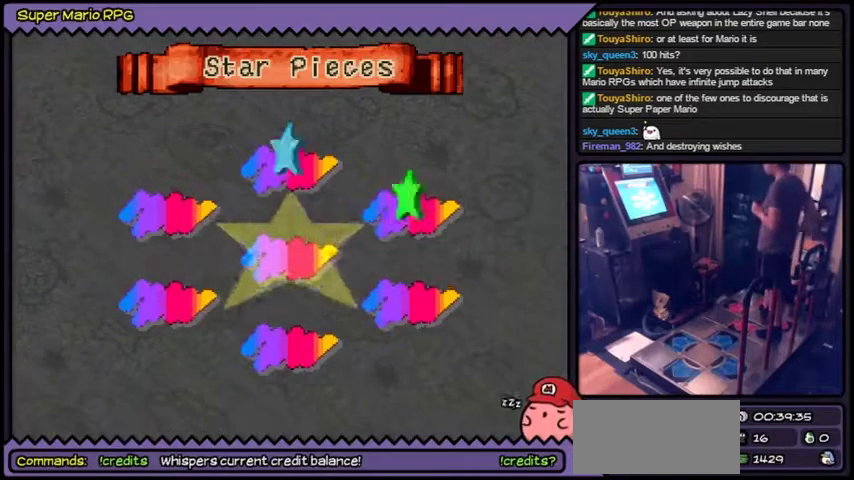
{"buttons": [], "events": [[200, "A", "up"]]}
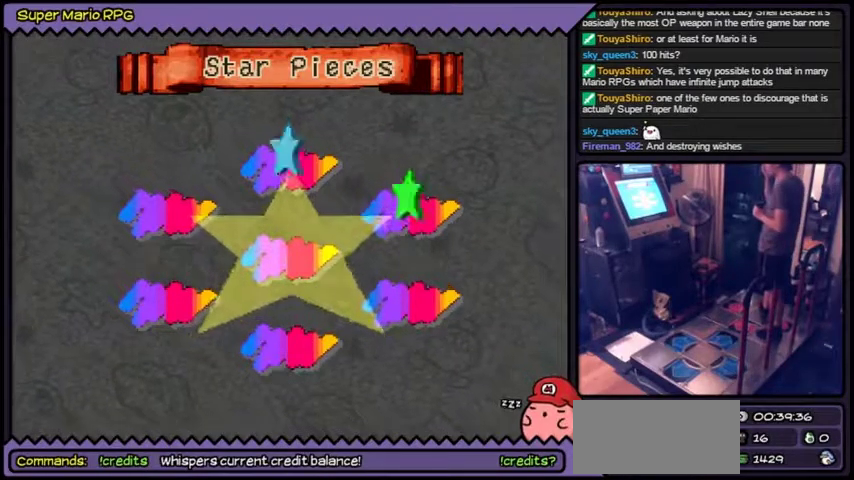
{"buttons": [], "events": []}
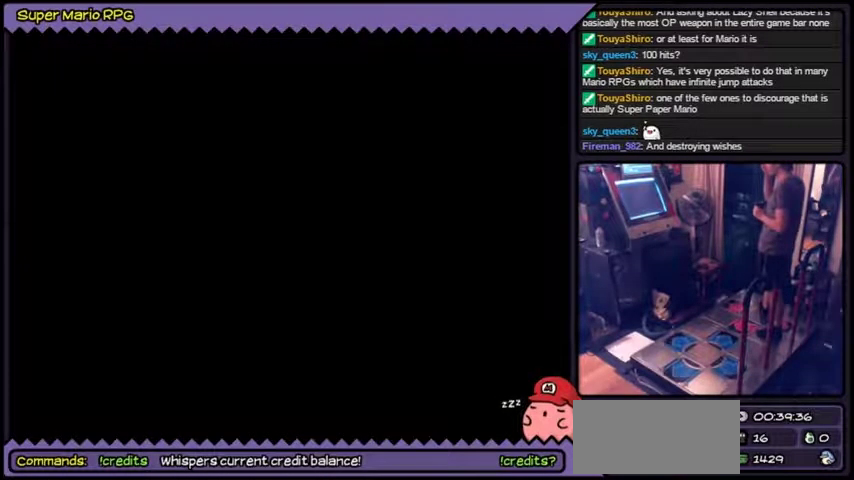
{"buttons": [], "events": []}
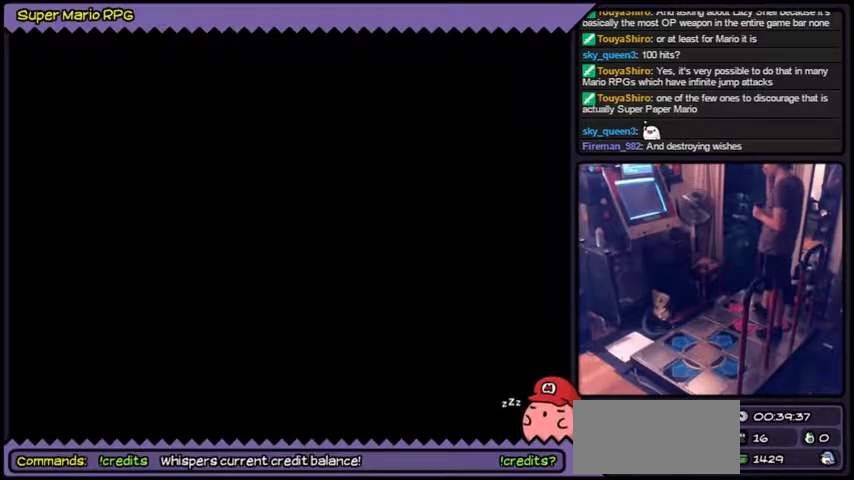
{"buttons": [], "events": []}
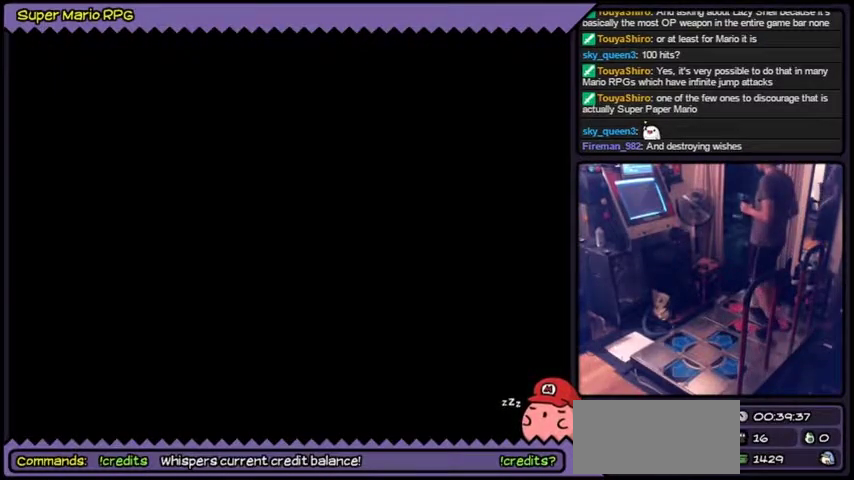
{"buttons": [], "events": []}
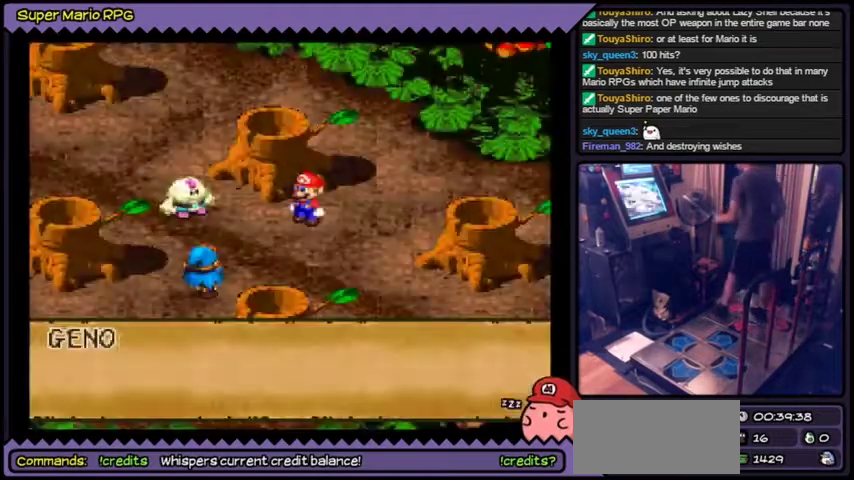
{"buttons": [], "events": []}
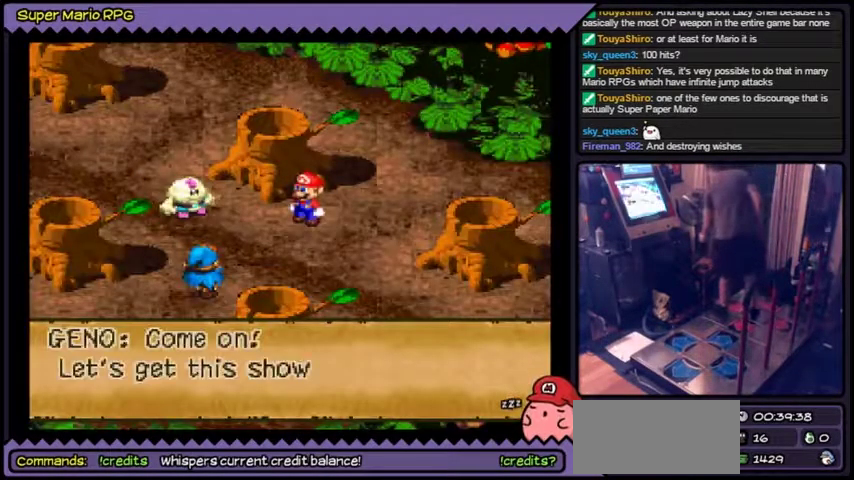
{"buttons": [], "events": []}
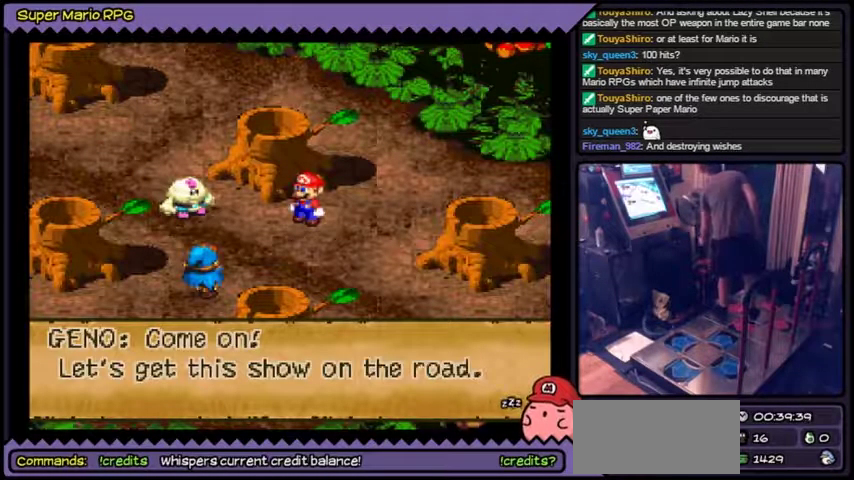
{"buttons": [], "events": []}
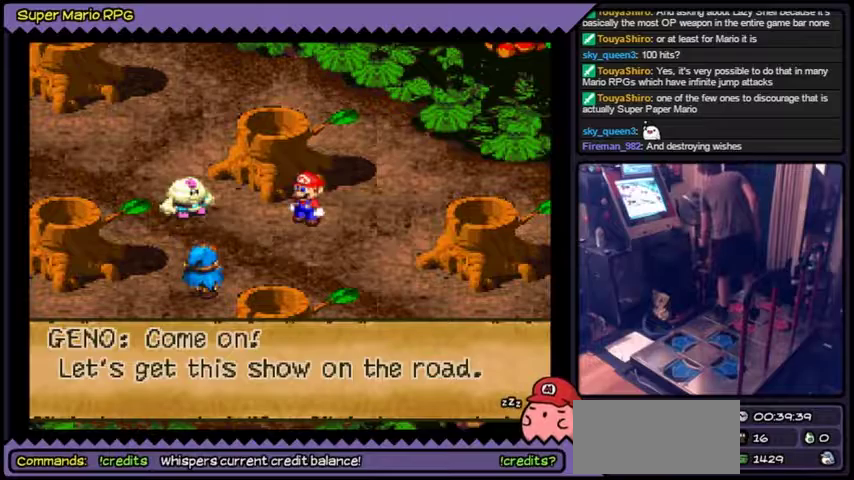
{"buttons": [], "events": []}
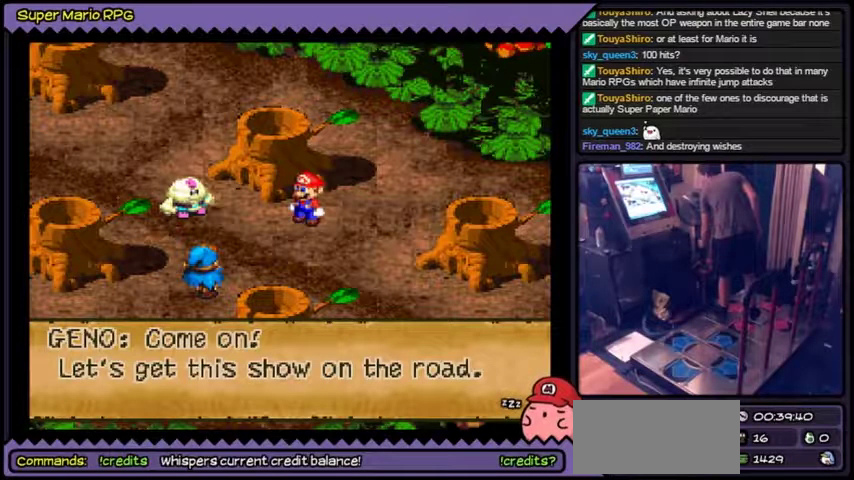
{"buttons": [], "events": []}
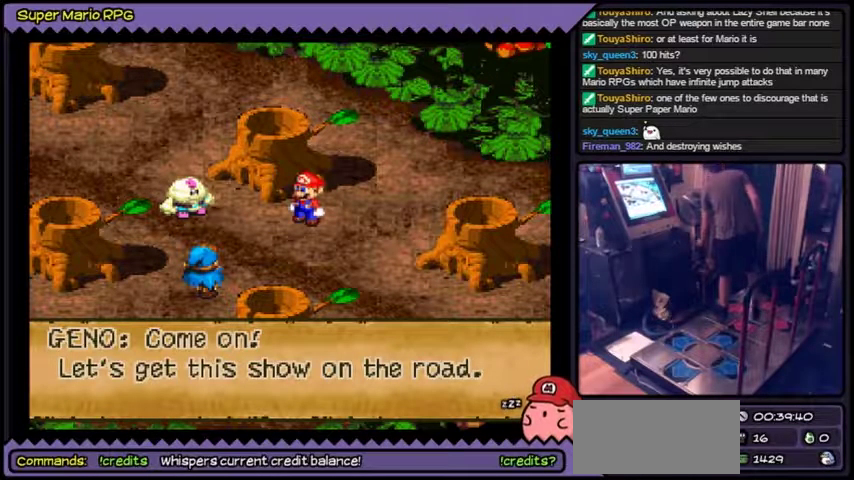
{"buttons": ["A"], "events": [[267, "A", "down"]]}
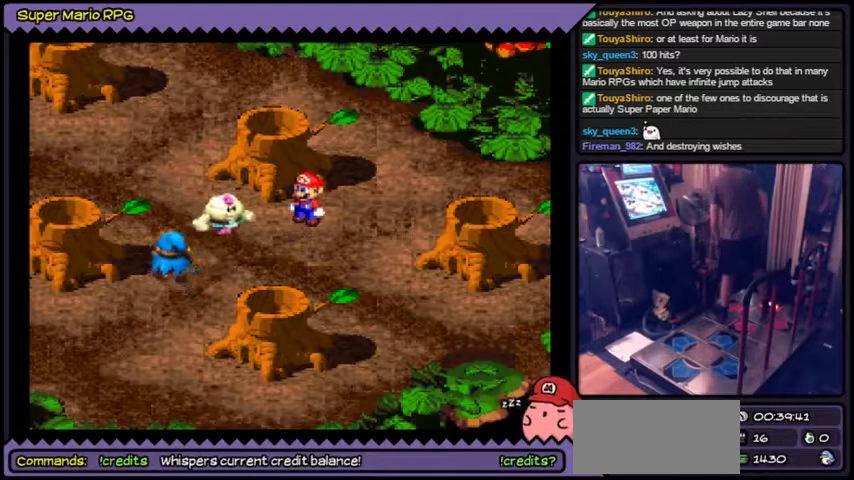
{"buttons": [], "events": [[266, "A", "up"]]}
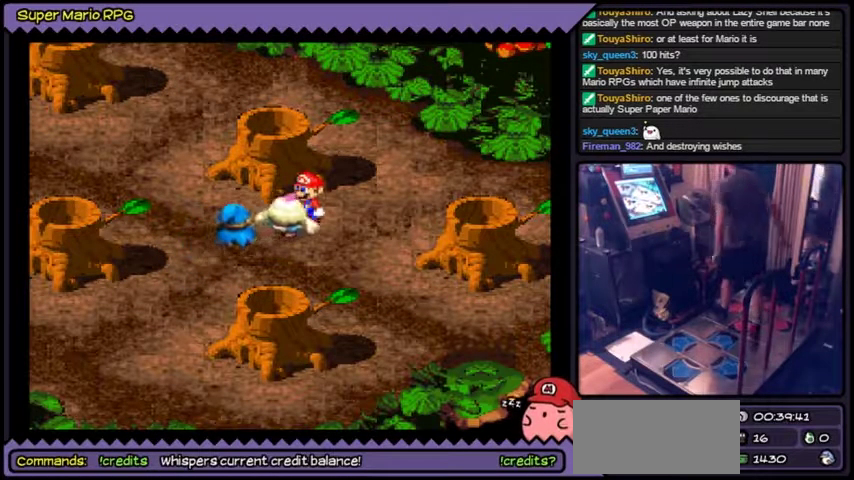
{"buttons": [], "events": []}
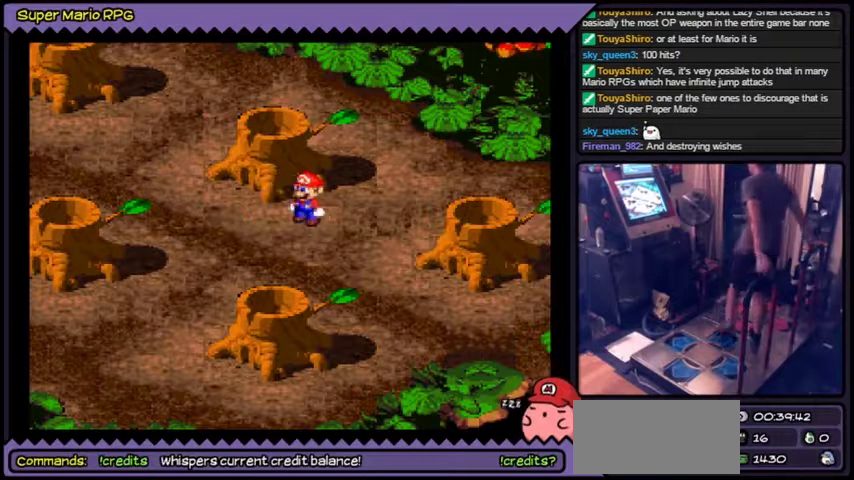
{"buttons": [], "events": []}